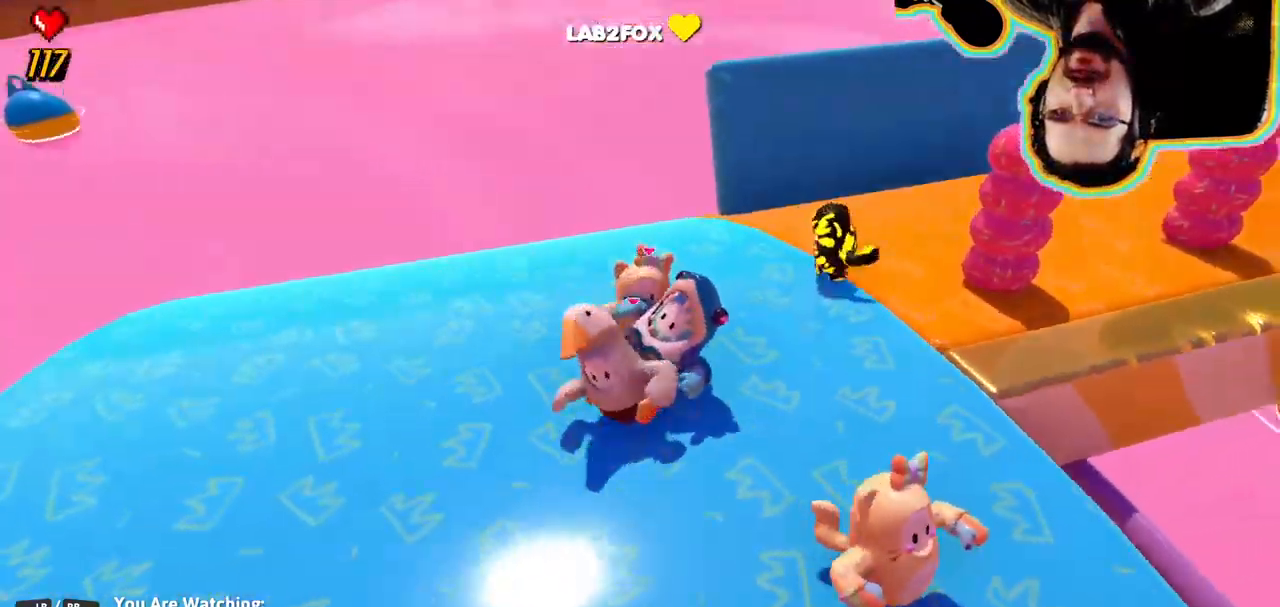
Gameplay with a controller (PlayStation layout); each line is a JSON object with the inputs held at the frame after it. "events" lists button and stick changes between this image and that frame as [ms after this image, input, new state], when the widget could be followed in between. Not read: DPAD_DOWN DPAD_LEFT DPAD_RIGHT DPAD_UP L3 R3 SELECT START.
{"buttons": [], "left_stick": "center", "right_stick": "right", "events": [[33, "right_stick", "center"], [133, "right_stick", "right"], [350, "right_stick", "center"], [450, "right_stick", "right"]]}
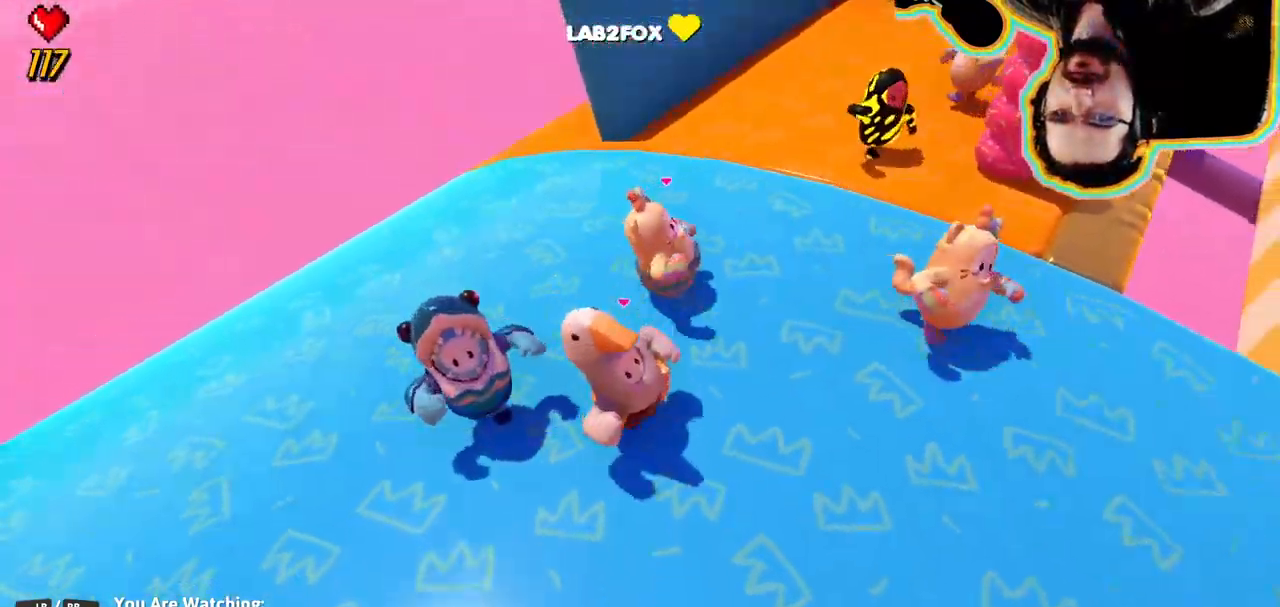
{"buttons": [], "left_stick": "center", "right_stick": "center", "events": [[167, "right_stick", "center"], [283, "right_stick", "right"], [467, "right_stick", "center"]]}
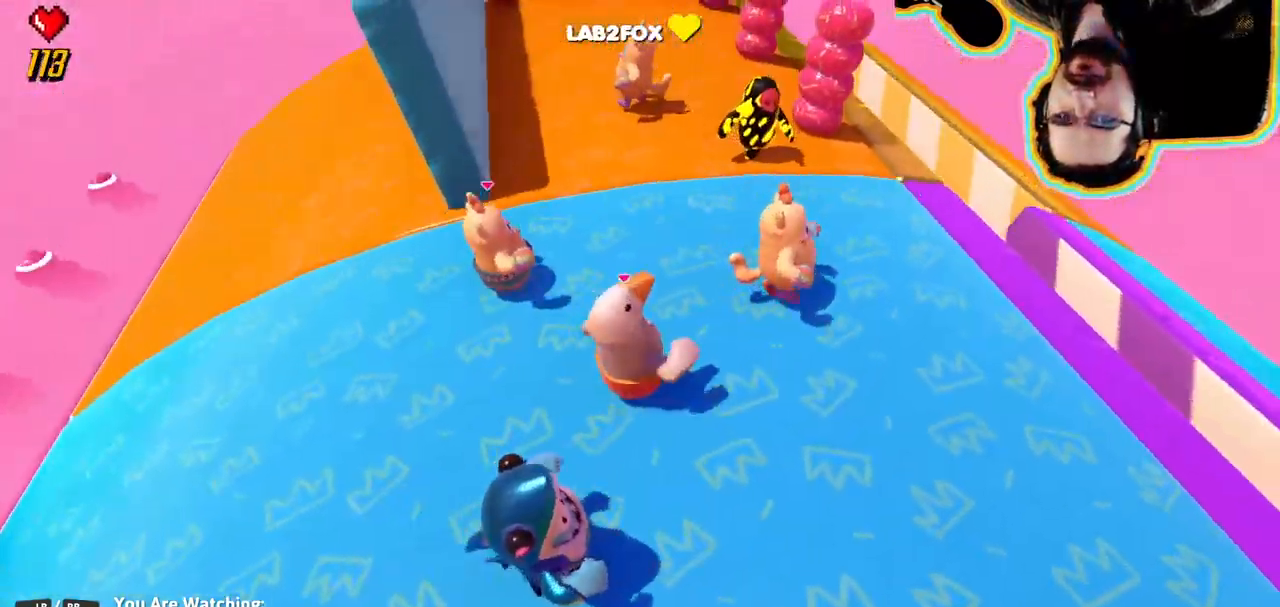
{"buttons": [], "left_stick": "center", "right_stick": "center", "events": [[117, "right_stick", "right"], [333, "right_stick", "center"]]}
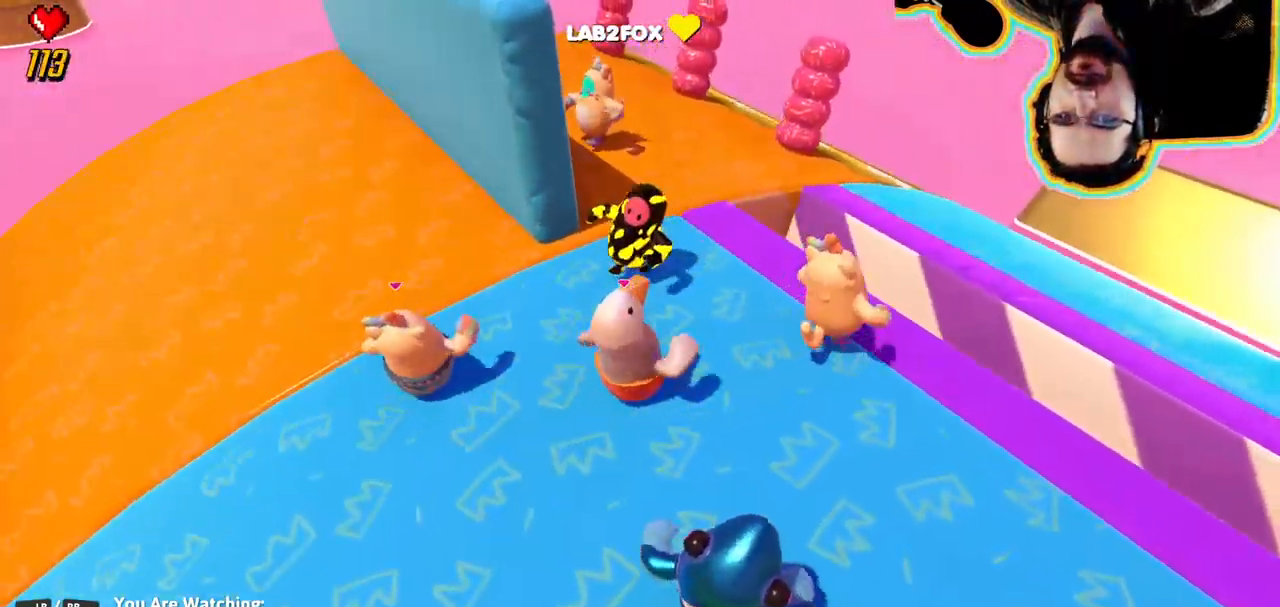
{"buttons": [], "left_stick": "center", "right_stick": "center", "events": []}
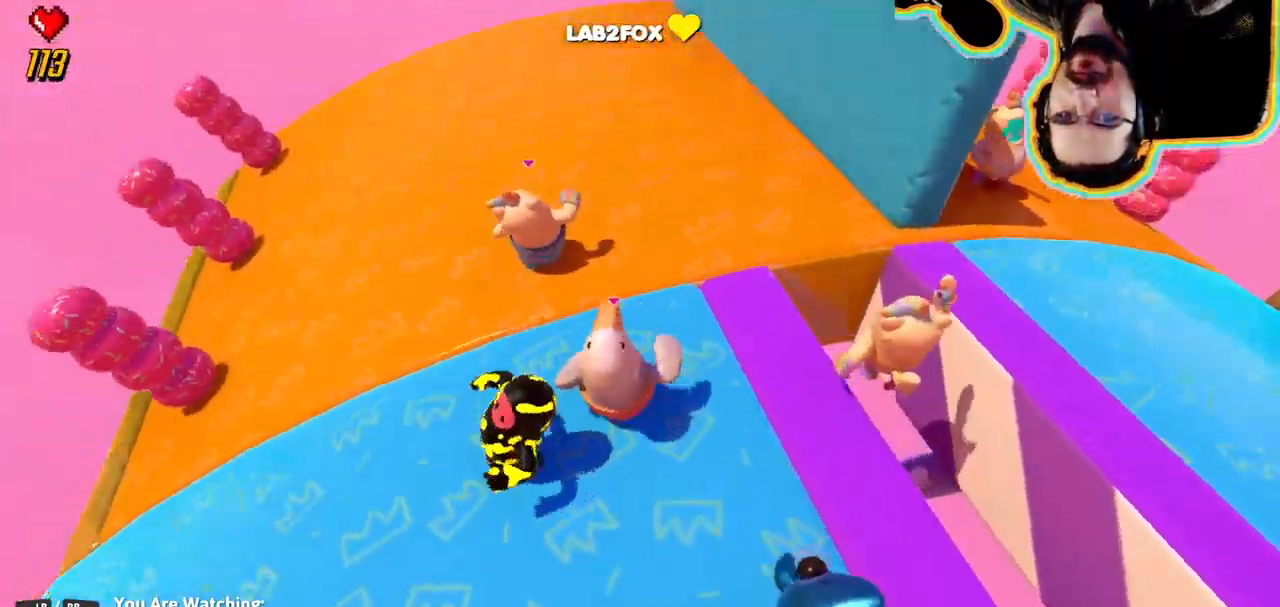
{"buttons": [], "left_stick": "center", "right_stick": "center", "events": [[167, "right_stick", "right"], [500, "right_stick", "center"]]}